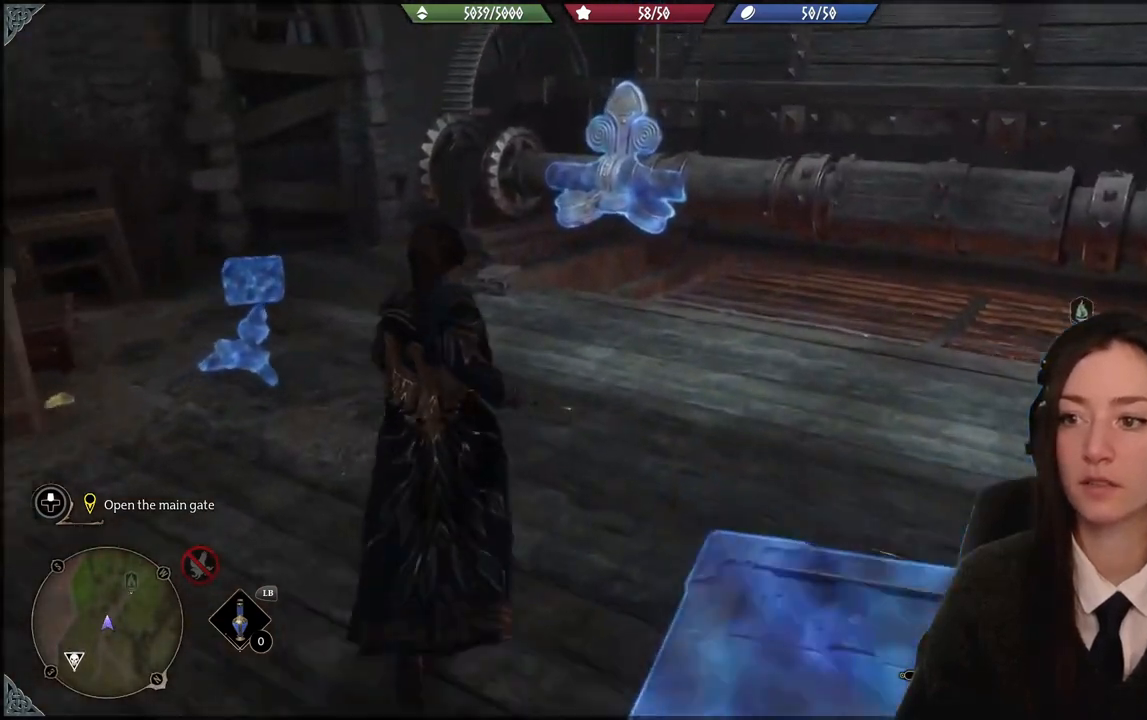
Gameplay with a controller (Xbox layout); each line is a JSON object with the inputs held at the frame after it. "events" lists button and stick changes between this image and that frame as [ms after this image, input, new state], when the widget could be followed in between. Not read: START.
{"buttons": ["R2"], "left_stick": "center", "right_stick": "center", "events": [[300, "right_stick", "center"], [334, "left_stick", "center"], [367, "R2", "down"]]}
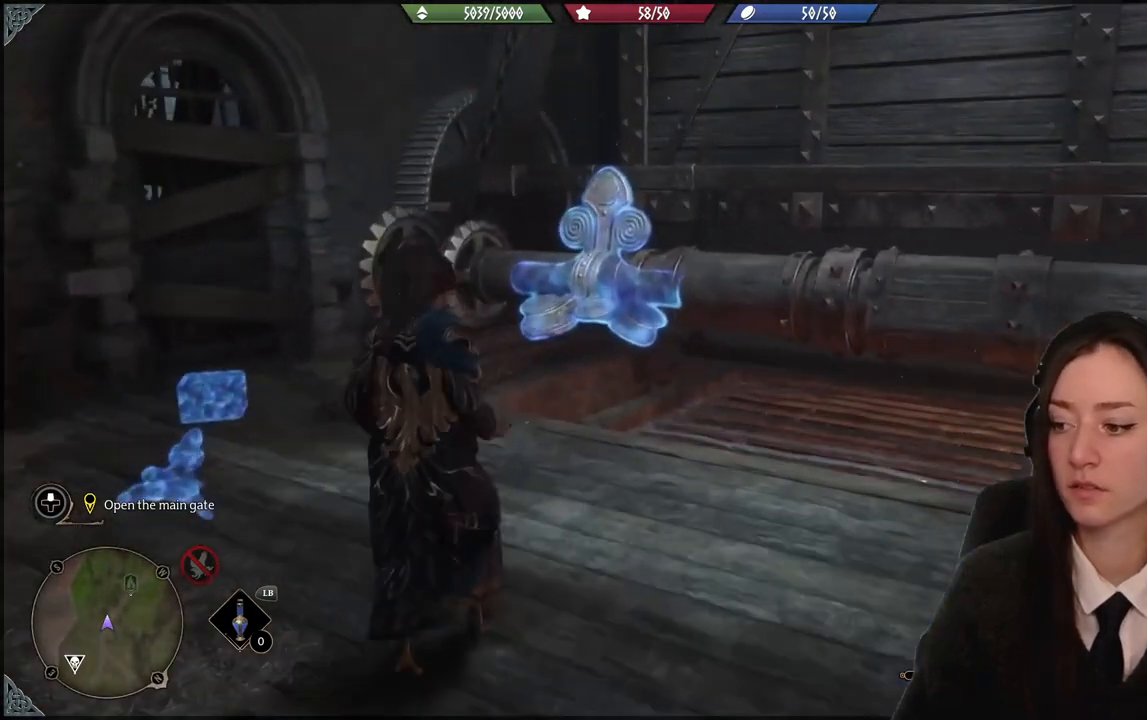
{"buttons": [], "left_stick": "up-left", "right_stick": "center"}
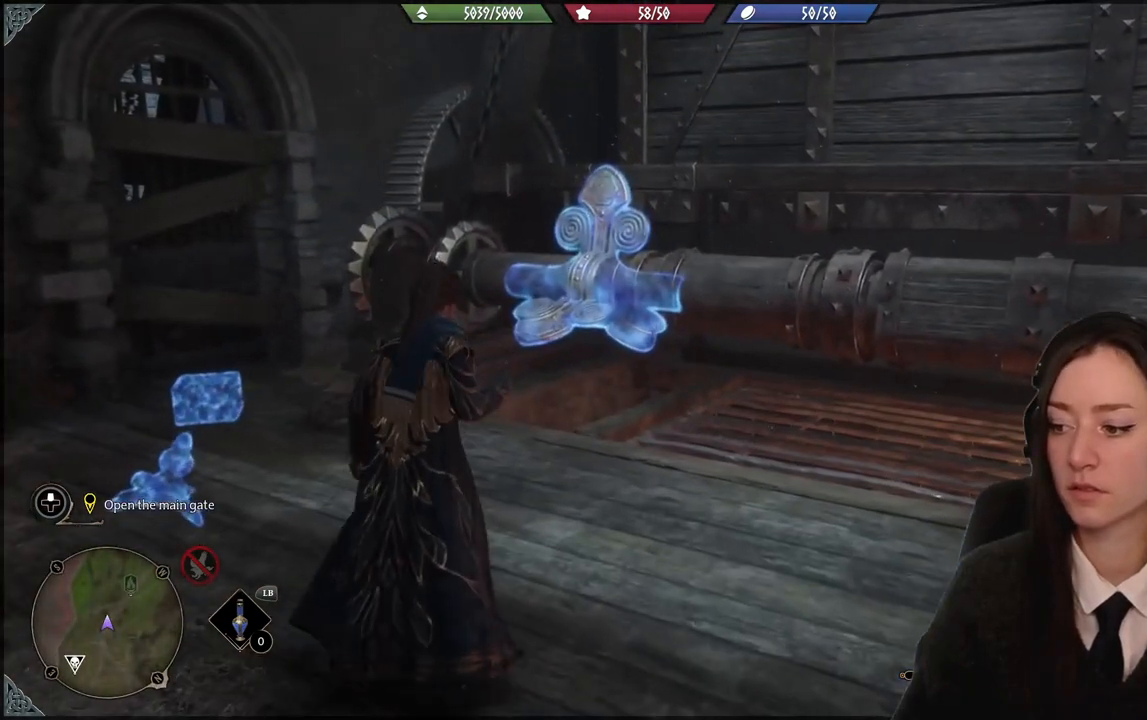
{"buttons": [], "left_stick": "center", "right_stick": "center", "events": [[133, "A", "down"], [133, "left_stick", "center"], [200, "A", "up"]]}
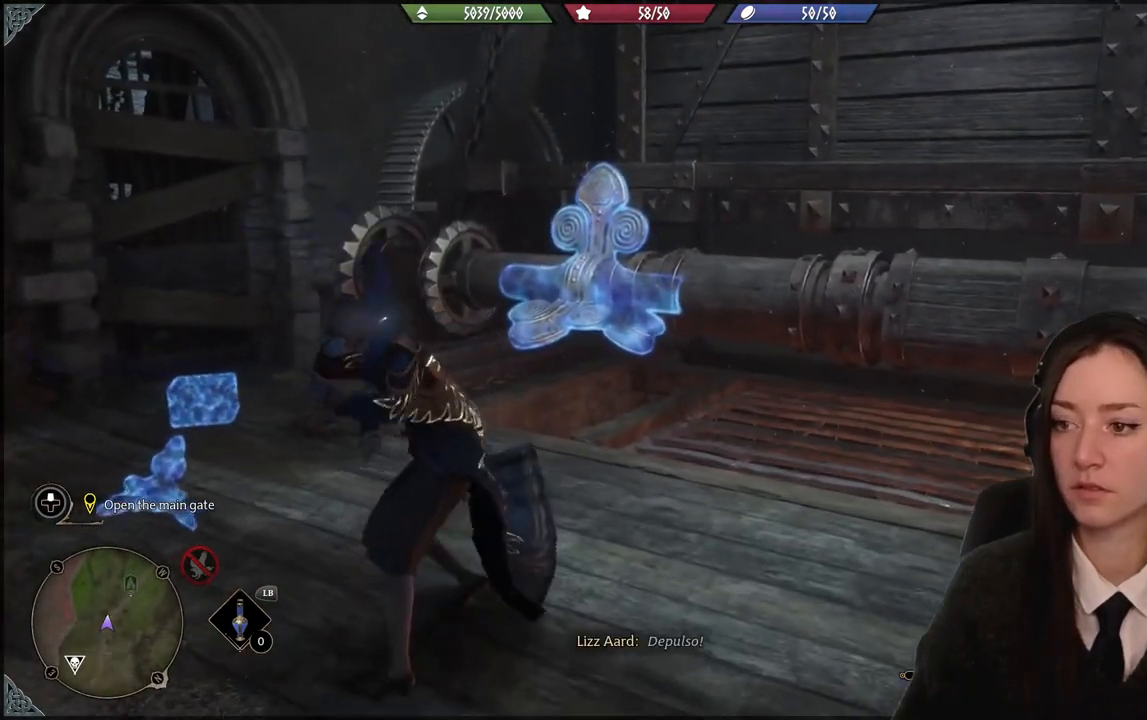
{"buttons": [], "left_stick": "center", "right_stick": "center", "events": []}
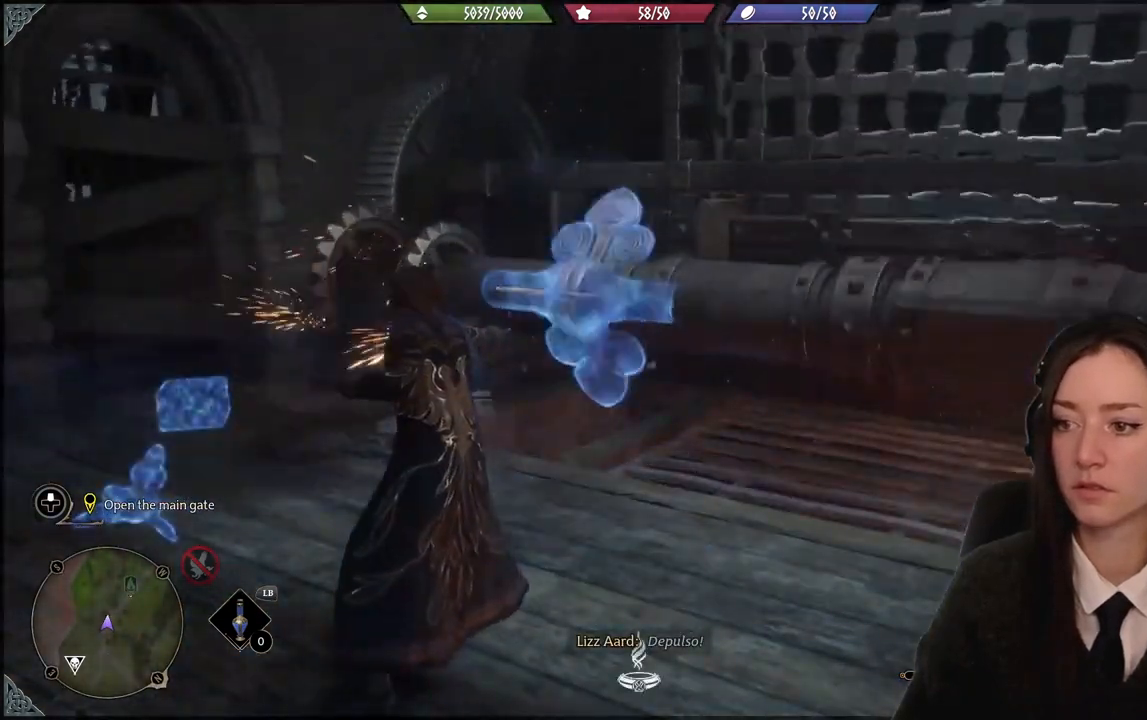
{"buttons": [], "left_stick": "center", "right_stick": "center", "events": []}
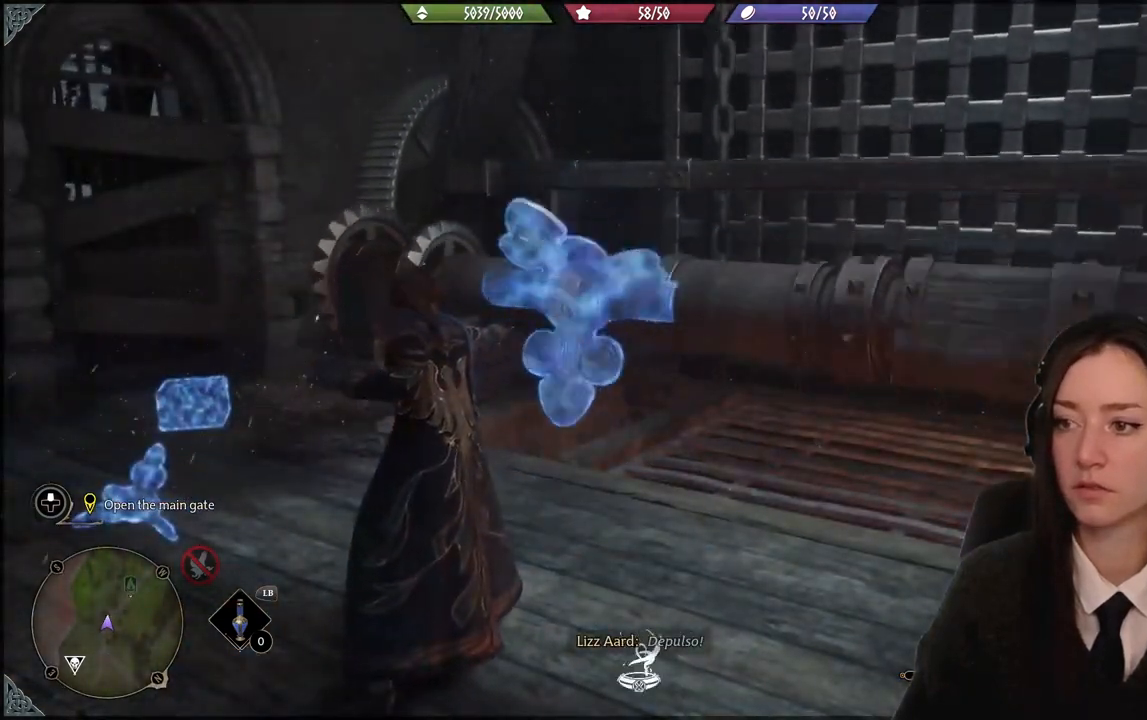
{"buttons": [], "left_stick": "center", "right_stick": "center", "events": []}